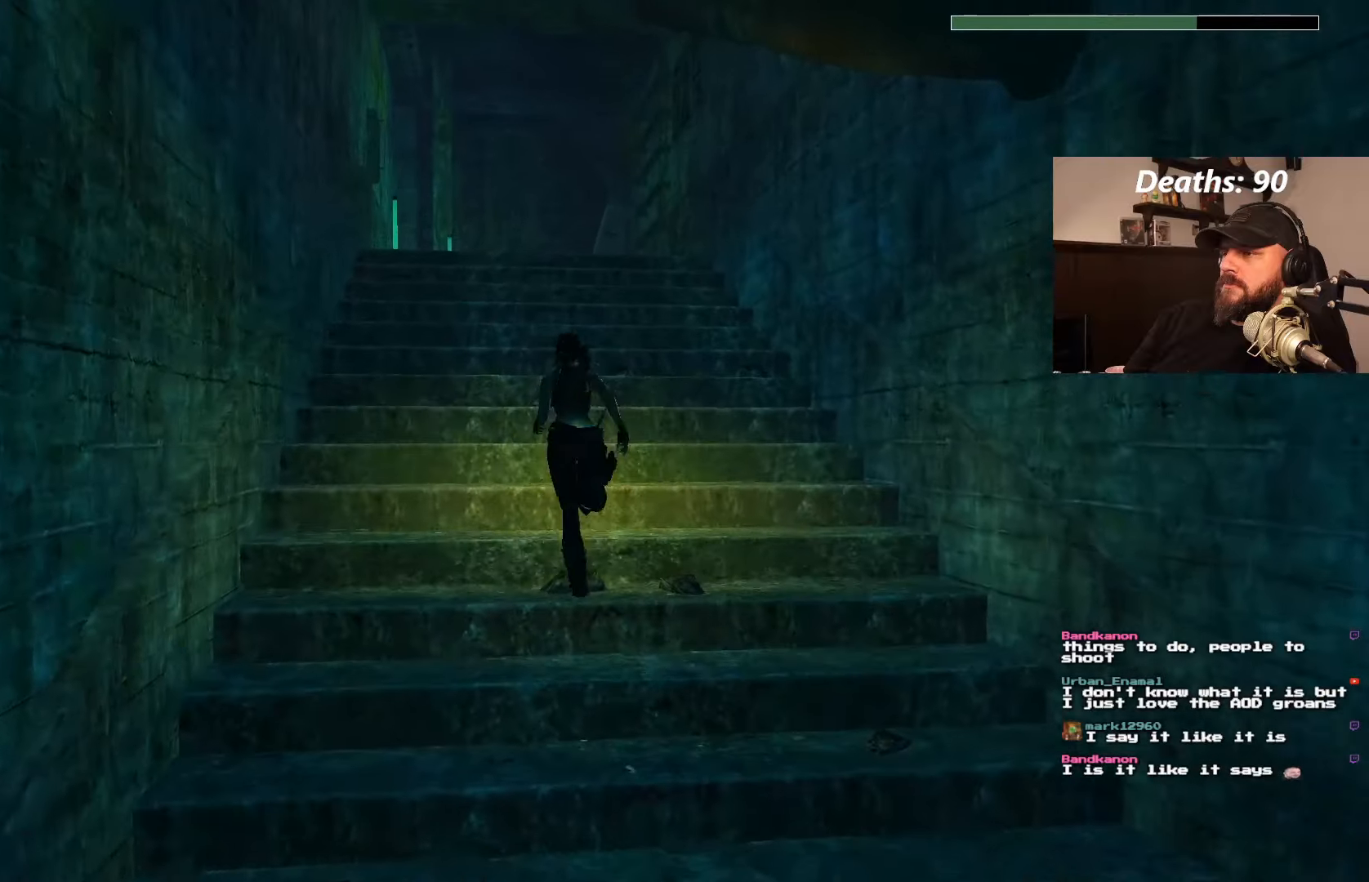
Gameplay with a controller (PlayStation layout); each line is a JSON object with the inputs held at the frame after it. "events" lists button and stick changes between this image and that frame as [ms after this image, input, new state], when the widget could be followed in between. Not read: L3 R3.
{"buttons": ["DPAD_UP"], "left_stick": "center", "right_stick": "center"}
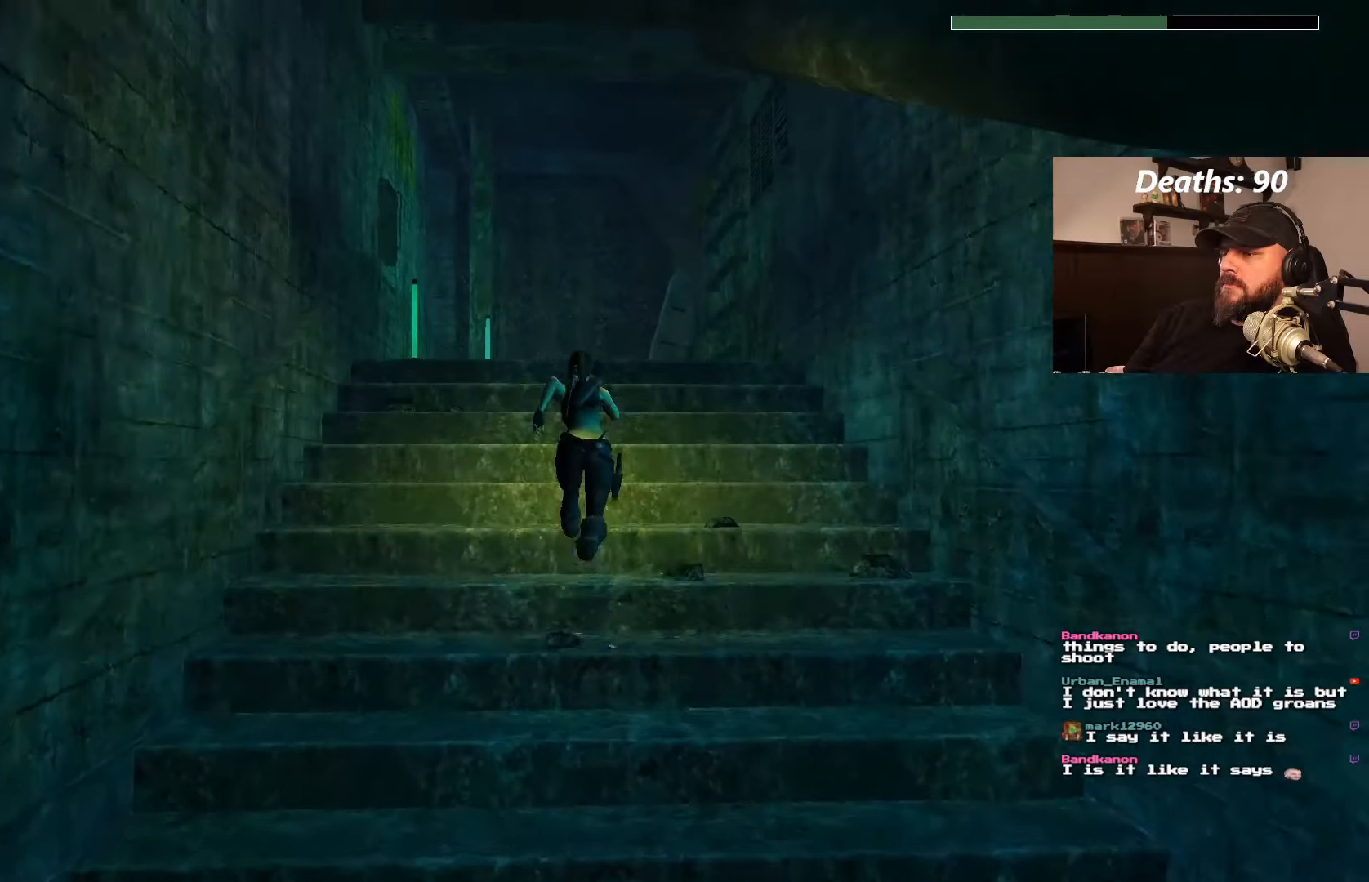
{"buttons": ["DPAD_UP"], "left_stick": "center", "right_stick": "center", "events": []}
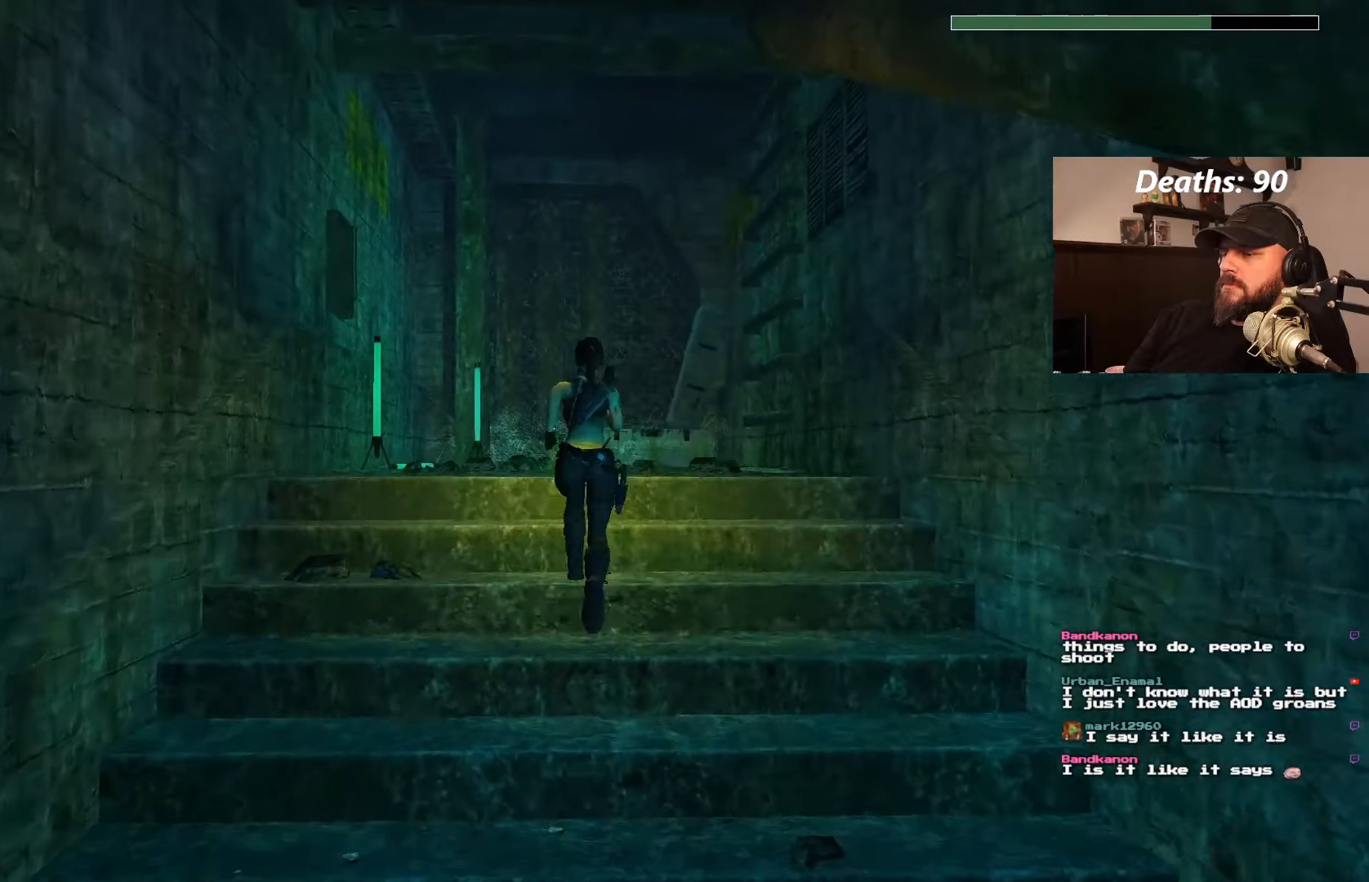
{"buttons": ["DPAD_UP"], "left_stick": "center", "right_stick": "center", "events": []}
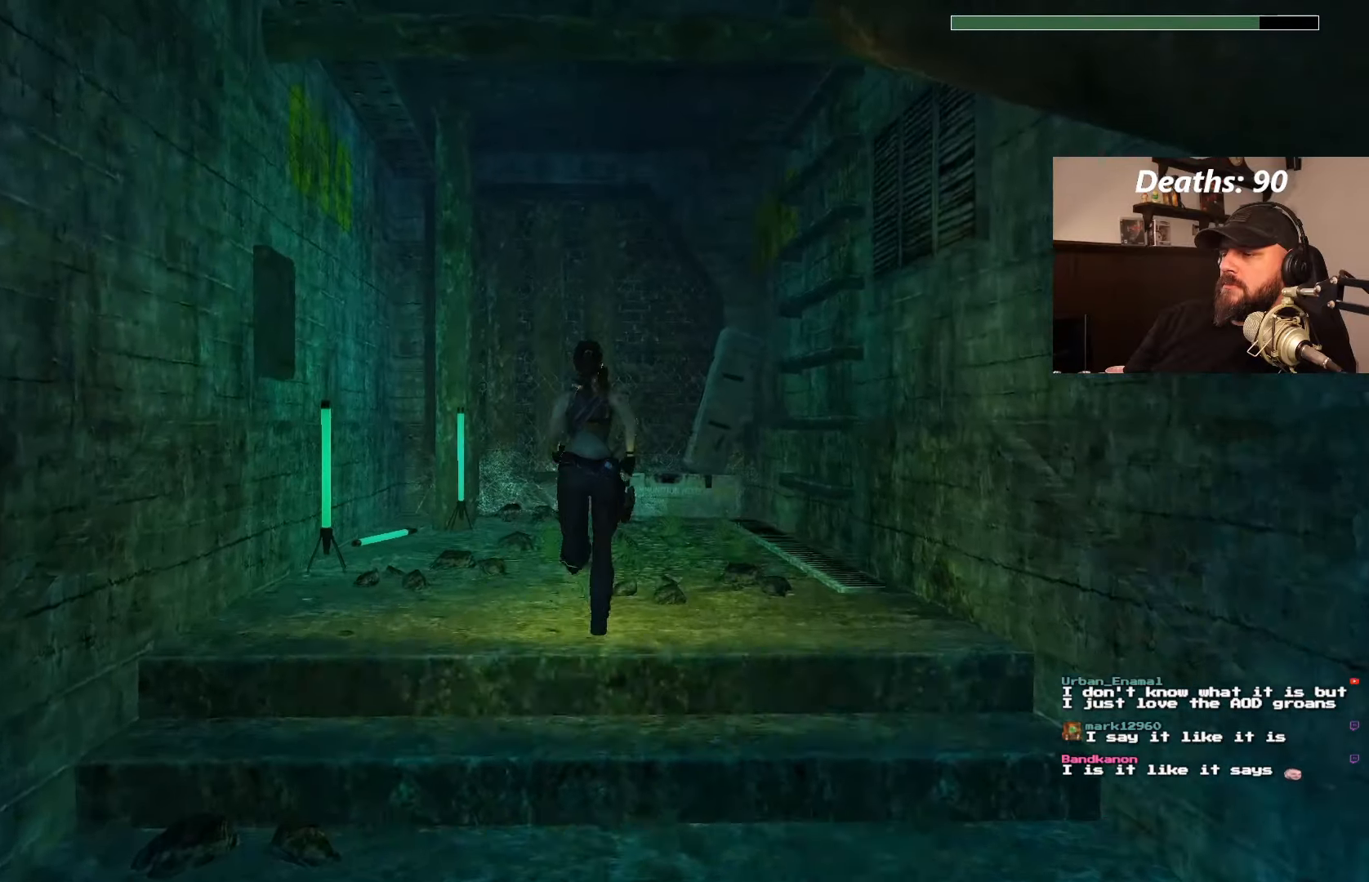
{"buttons": ["DPAD_UP"], "left_stick": "center", "right_stick": "center", "events": []}
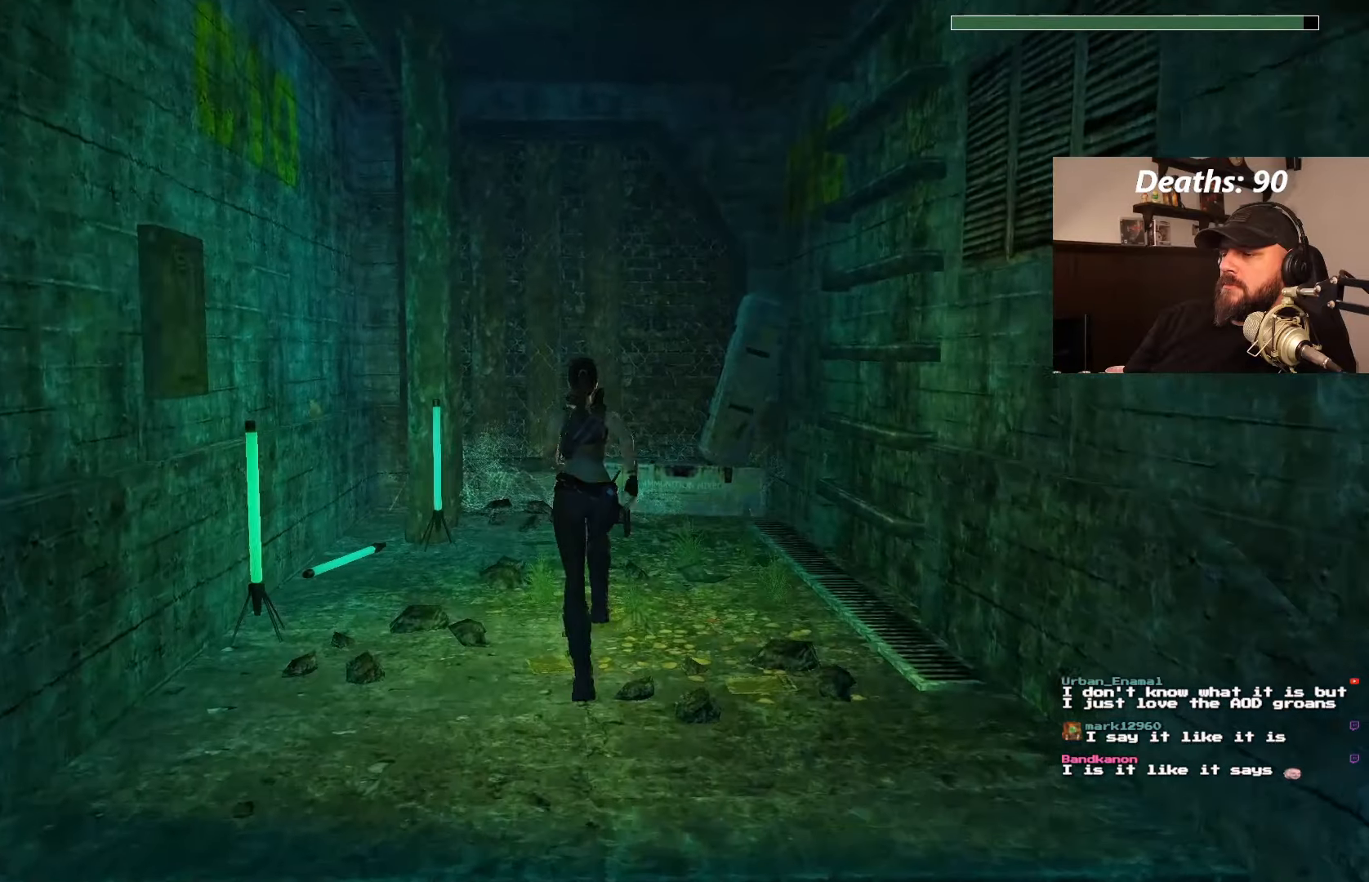
{"buttons": ["DPAD_UP"], "left_stick": "center", "right_stick": "center", "events": []}
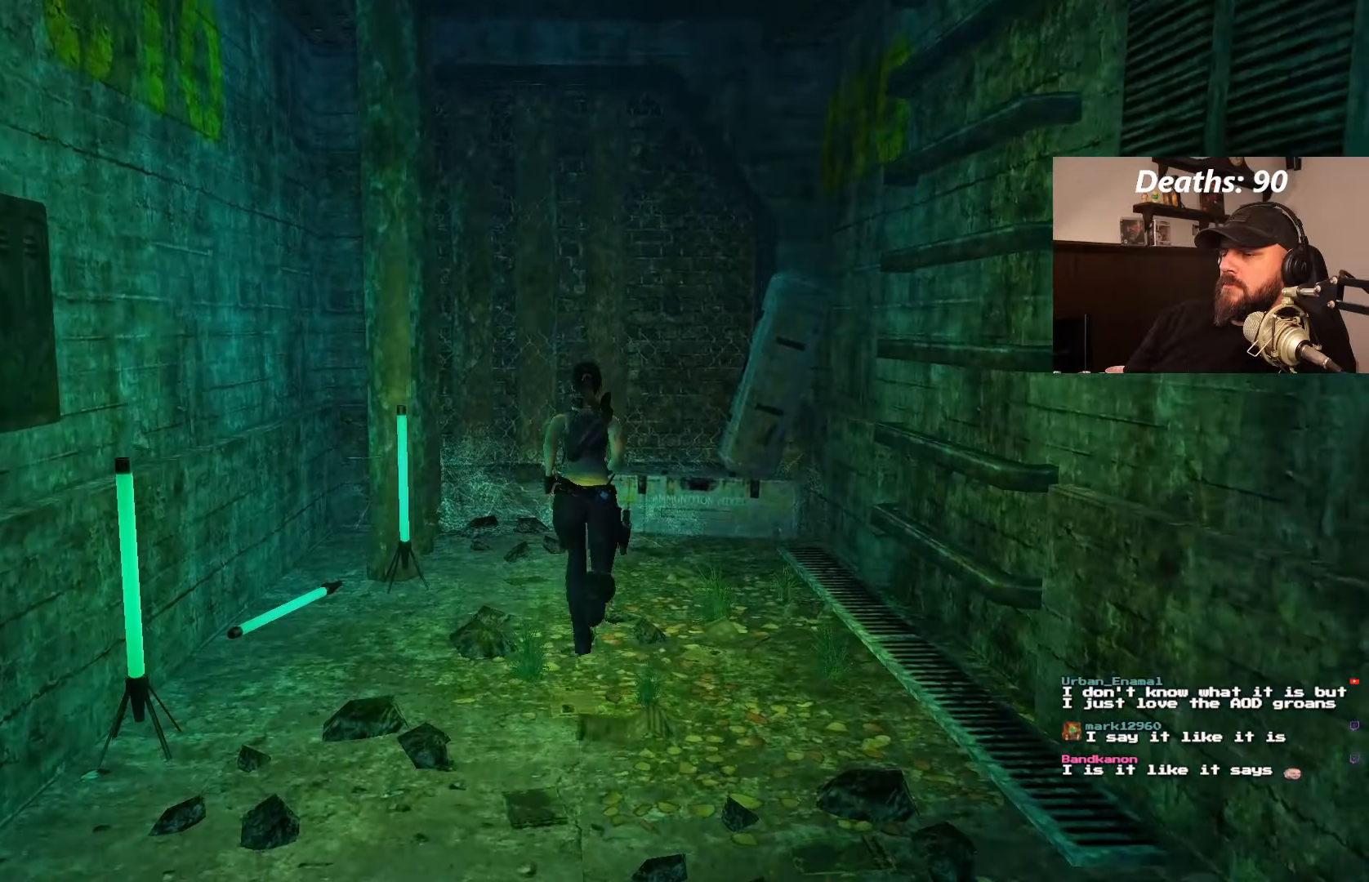
{"buttons": ["DPAD_LEFT"], "left_stick": "center", "right_stick": "center", "events": [[133, "DPAD_UP", "up"], [300, "DPAD_LEFT", "down"]]}
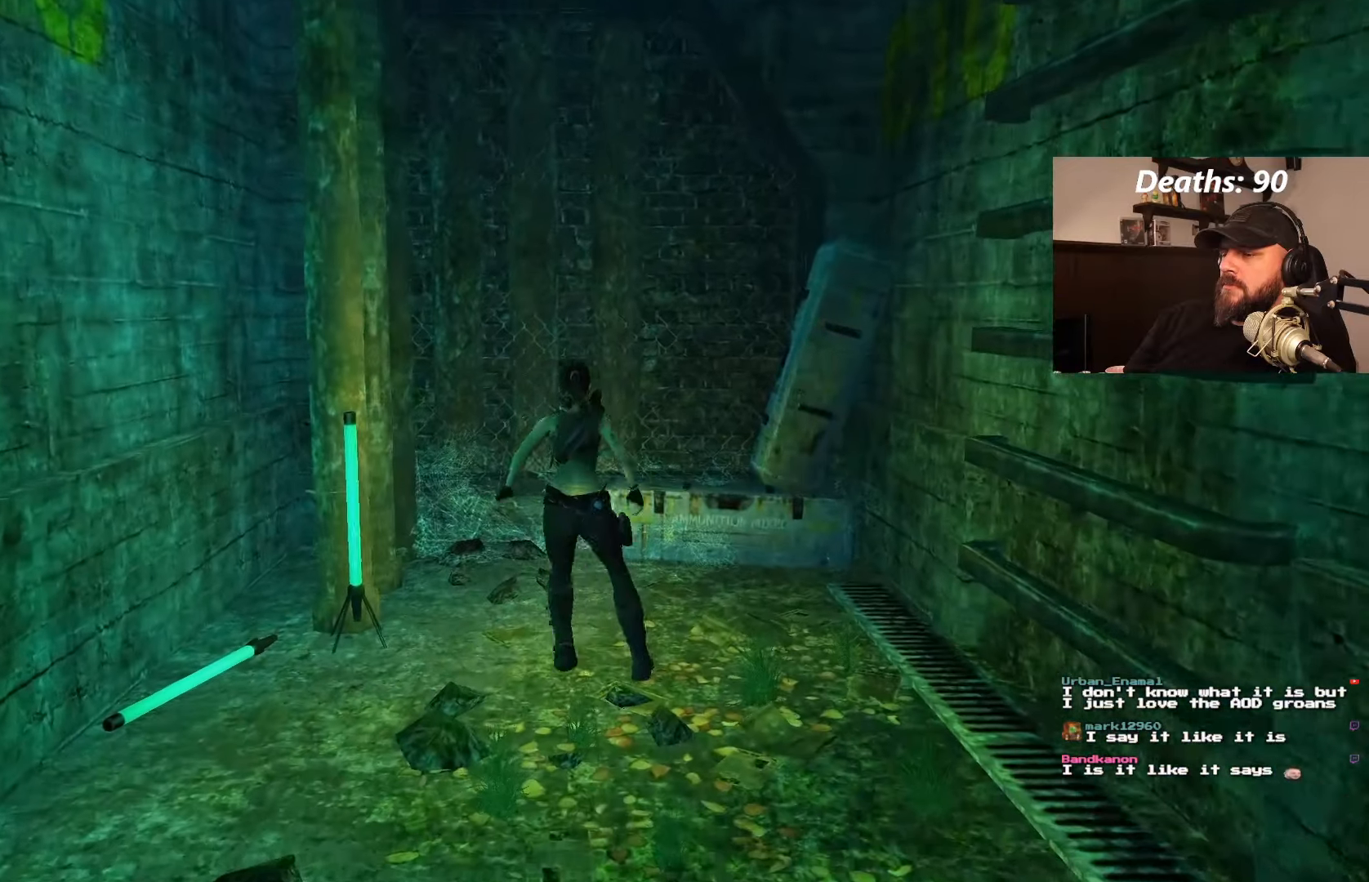
{"buttons": ["DPAD_LEFT"], "left_stick": "center", "right_stick": "center"}